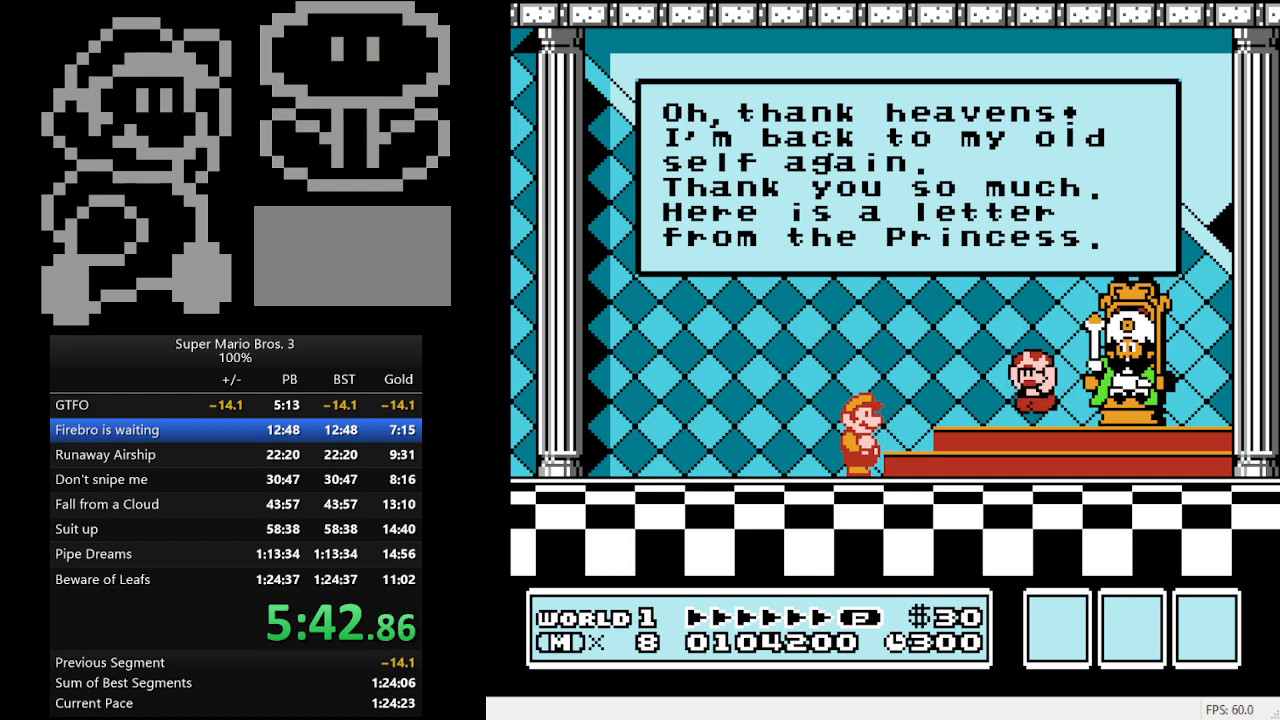
Gameplay with a controller (Nintendo layout); each line is a JSON object with the inputs held at the frame after it. "events" lists button and stick changes between this image and that frame as [ms after this image, input, new state], when the widget could be followed in between. Not read: L3 R3.
{"buttons": ["A"], "events": [[200, "A", "down"], [233, "A", "up"], [300, "A", "down"], [400, "A", "up"], [467, "A", "down"]]}
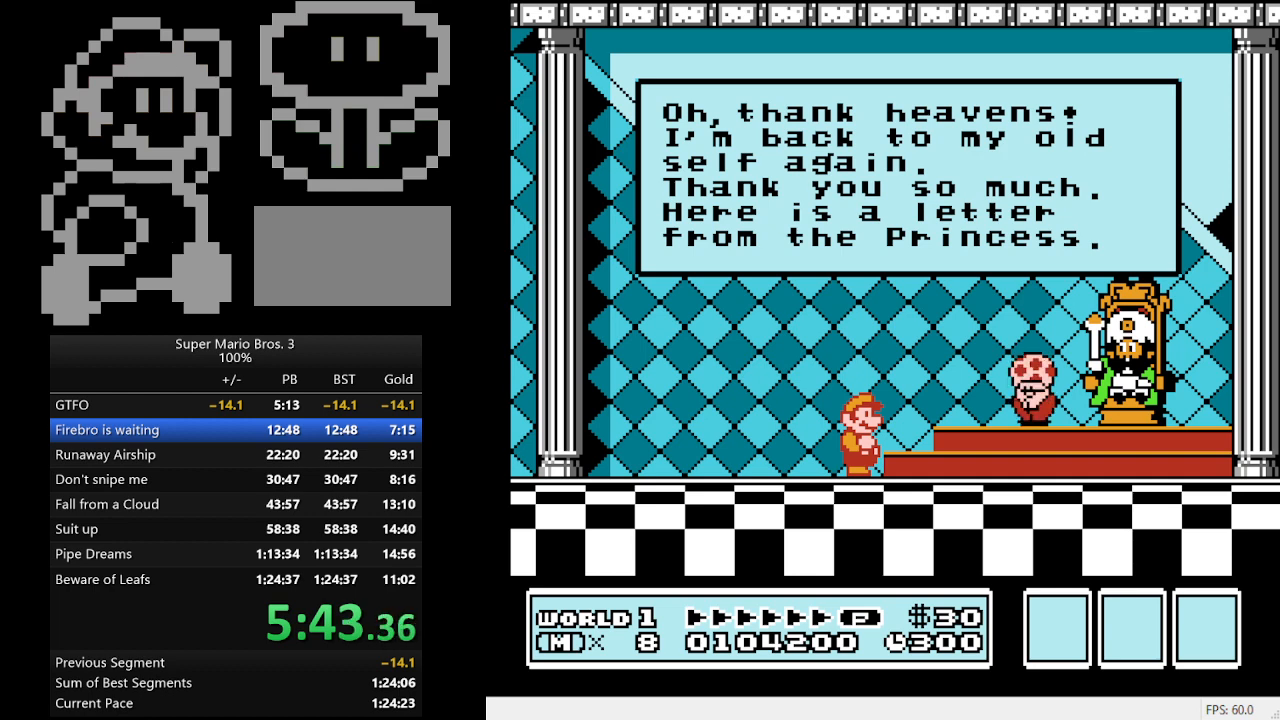
{"buttons": ["A"], "events": [[33, "A", "up"], [67, "A", "down"], [167, "A", "up"], [333, "A", "down"], [400, "A", "up"], [467, "A", "down"]]}
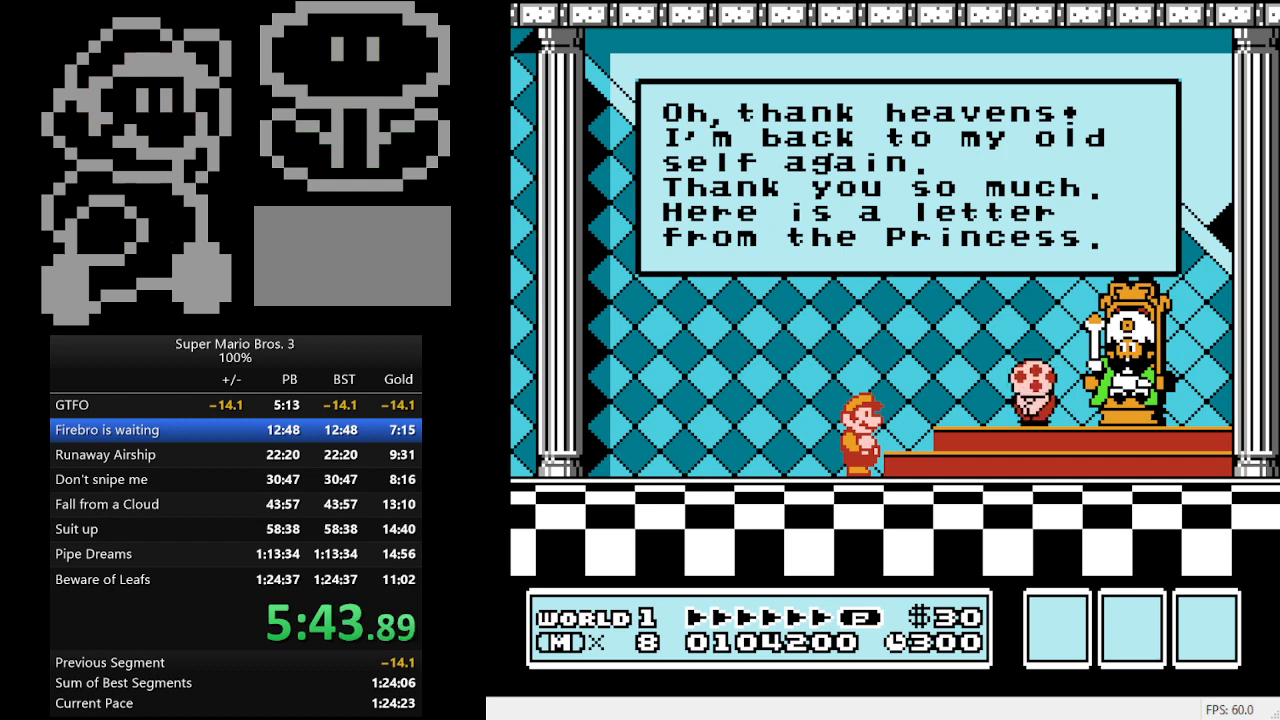
{"buttons": [], "events": [[33, "A", "up"], [100, "A", "down"], [133, "A", "up"], [200, "A", "down"], [267, "A", "up"], [300, "A", "down"], [400, "A", "up"], [467, "A", "down"], [500, "A", "up"]]}
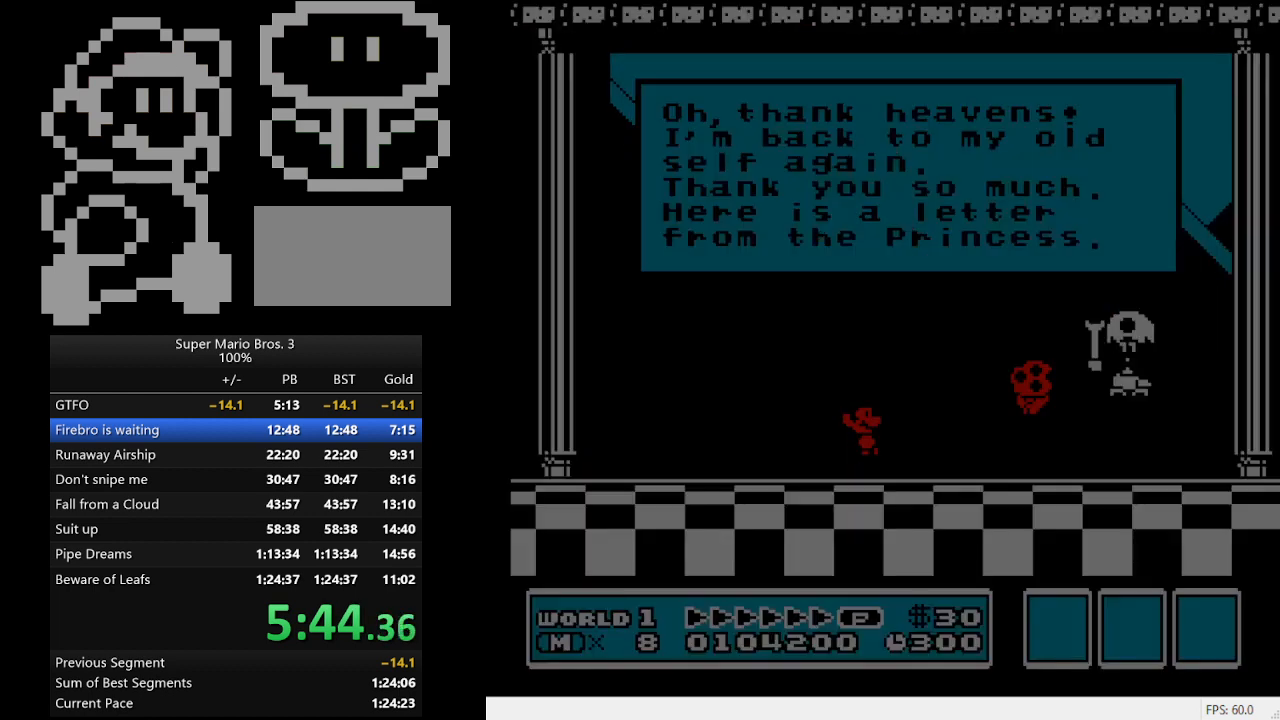
{"buttons": ["A"], "events": [[100, "A", "down"], [167, "A", "up"], [233, "A", "down"], [400, "A", "up"], [467, "A", "down"]]}
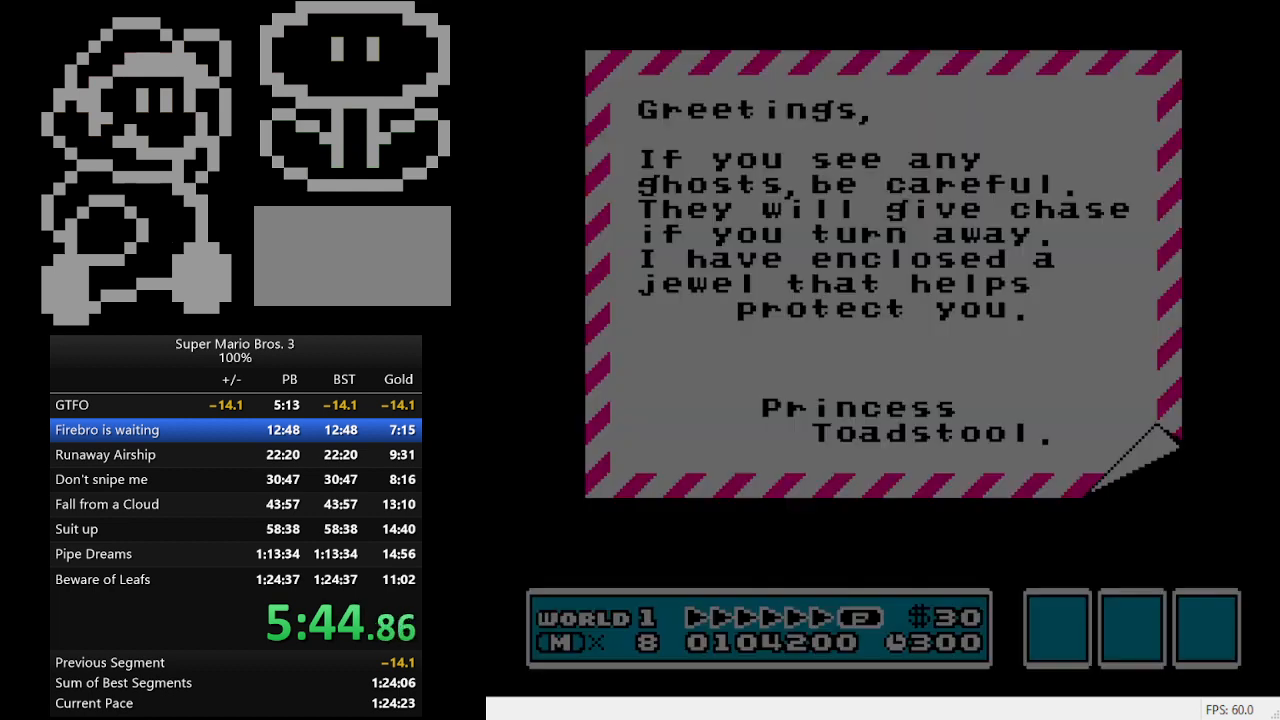
{"buttons": [], "events": [[33, "A", "up"], [100, "A", "down"], [167, "A", "up"], [233, "A", "down"], [300, "A", "up"]]}
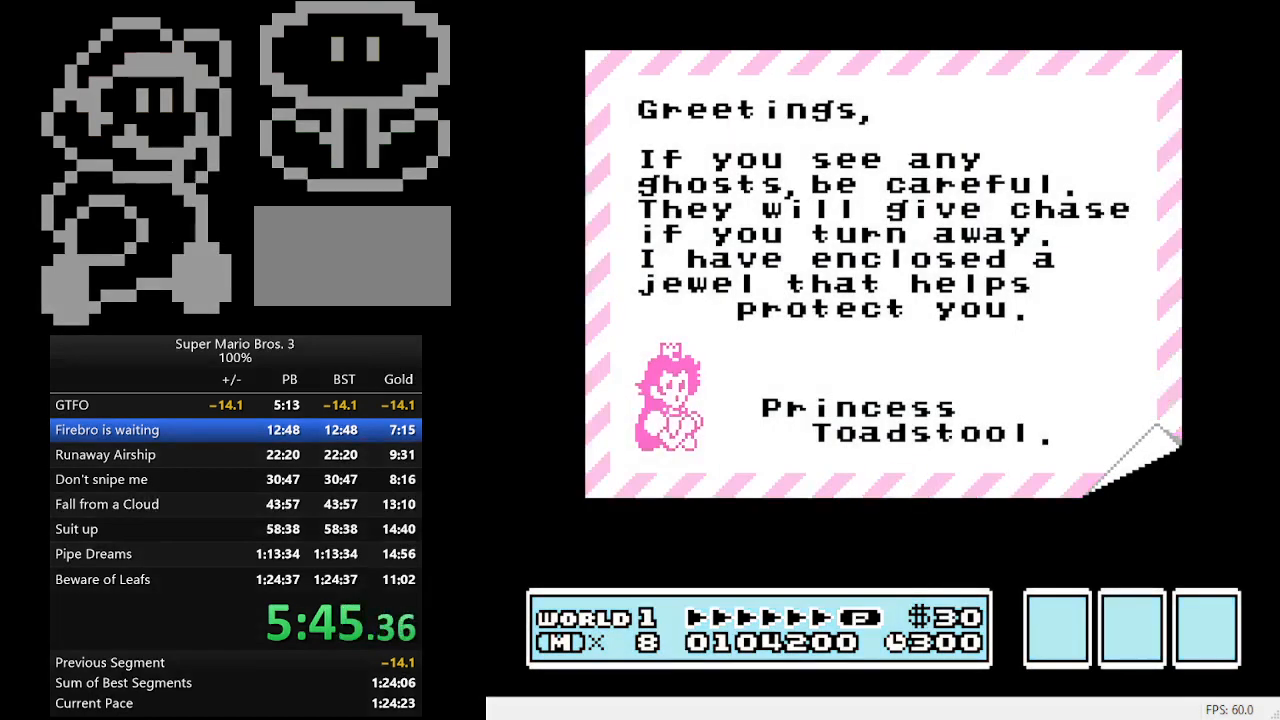
{"buttons": [], "events": [[300, "A", "down"], [467, "A", "up"]]}
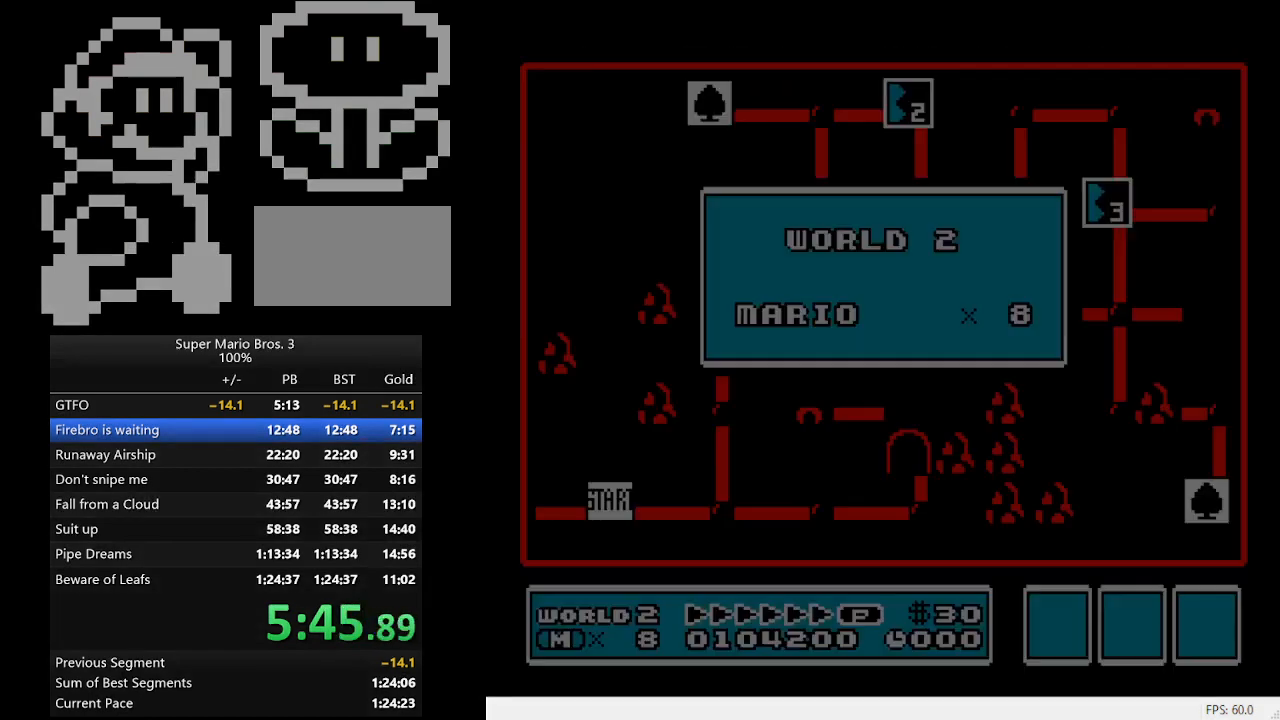
{"buttons": [], "events": []}
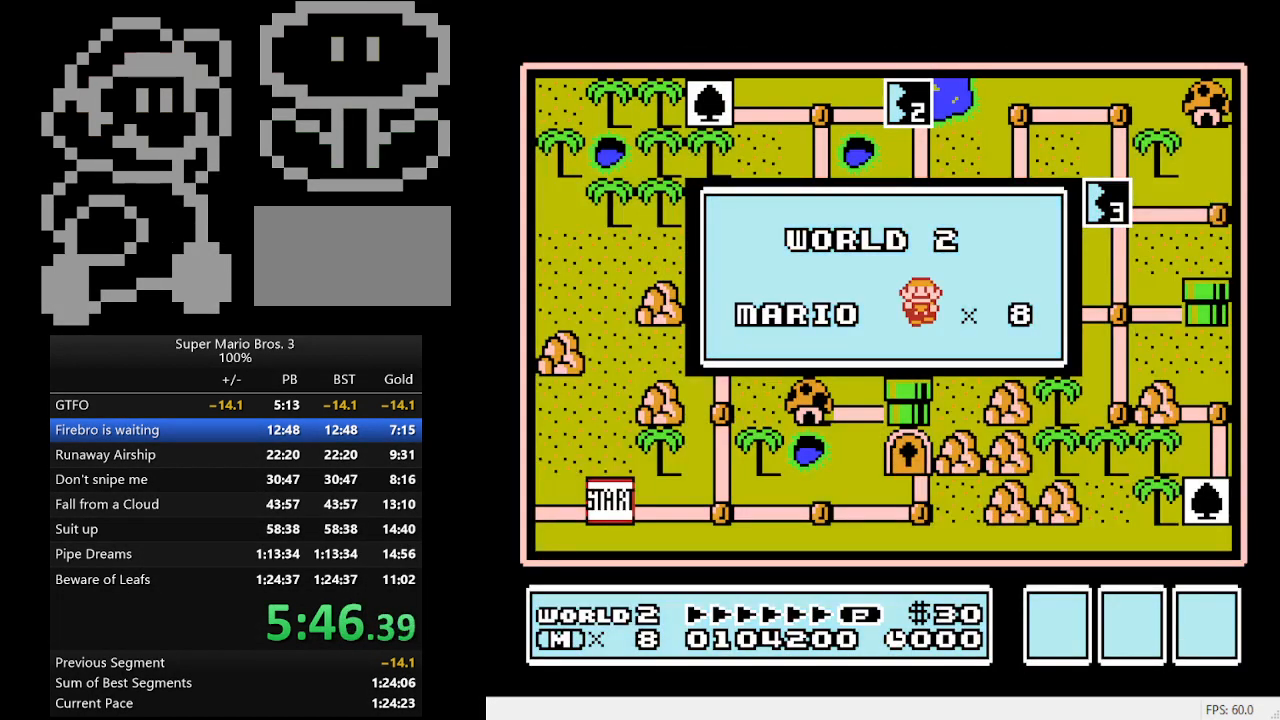
{"buttons": [], "events": []}
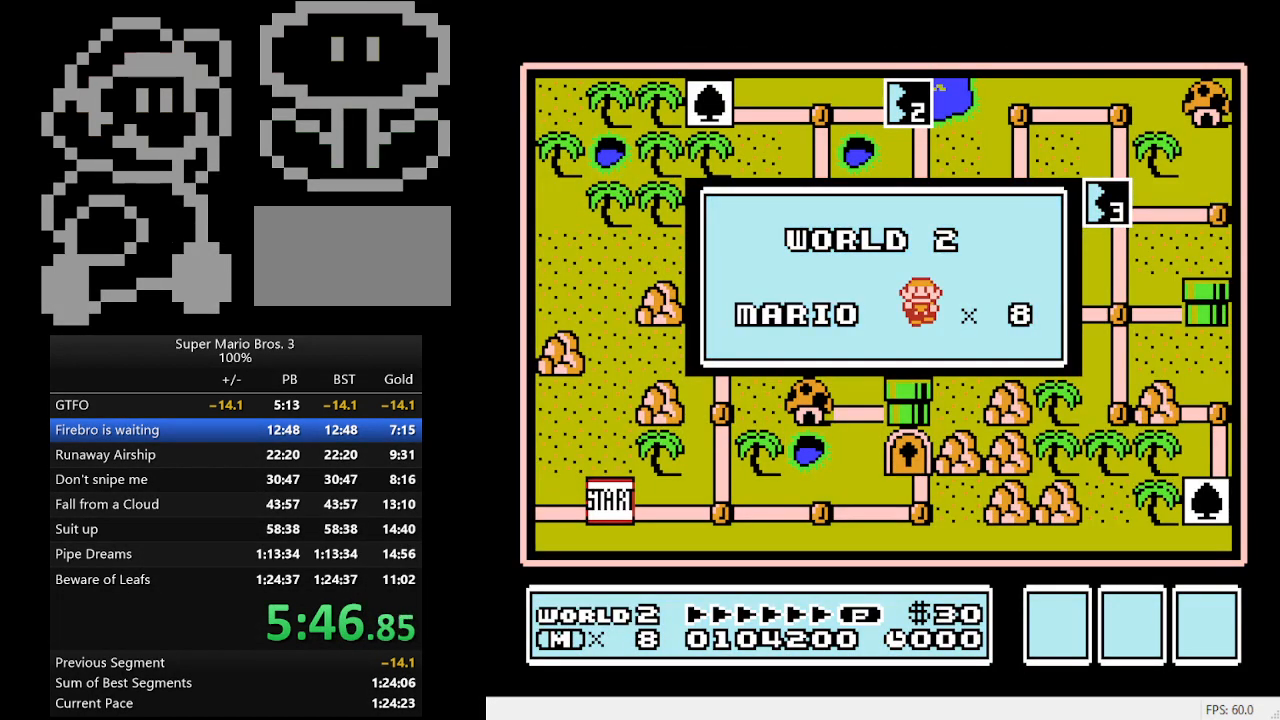
{"buttons": [], "events": []}
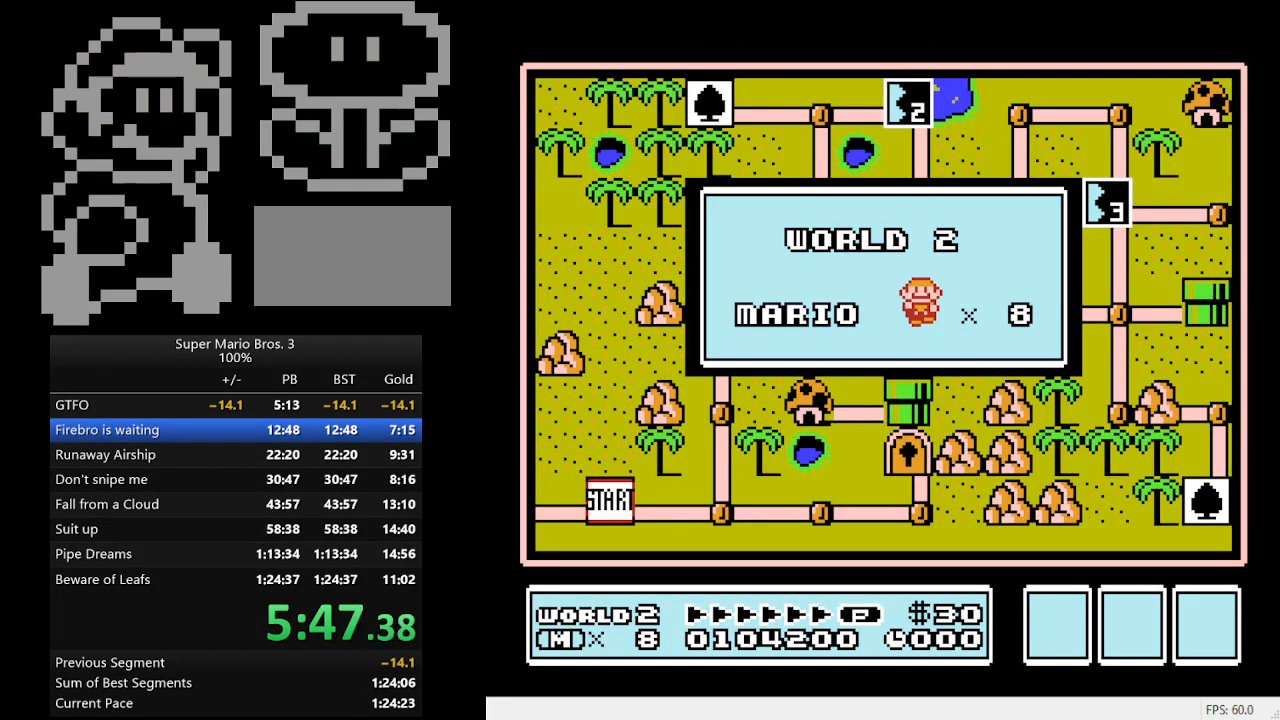
{"buttons": [], "events": []}
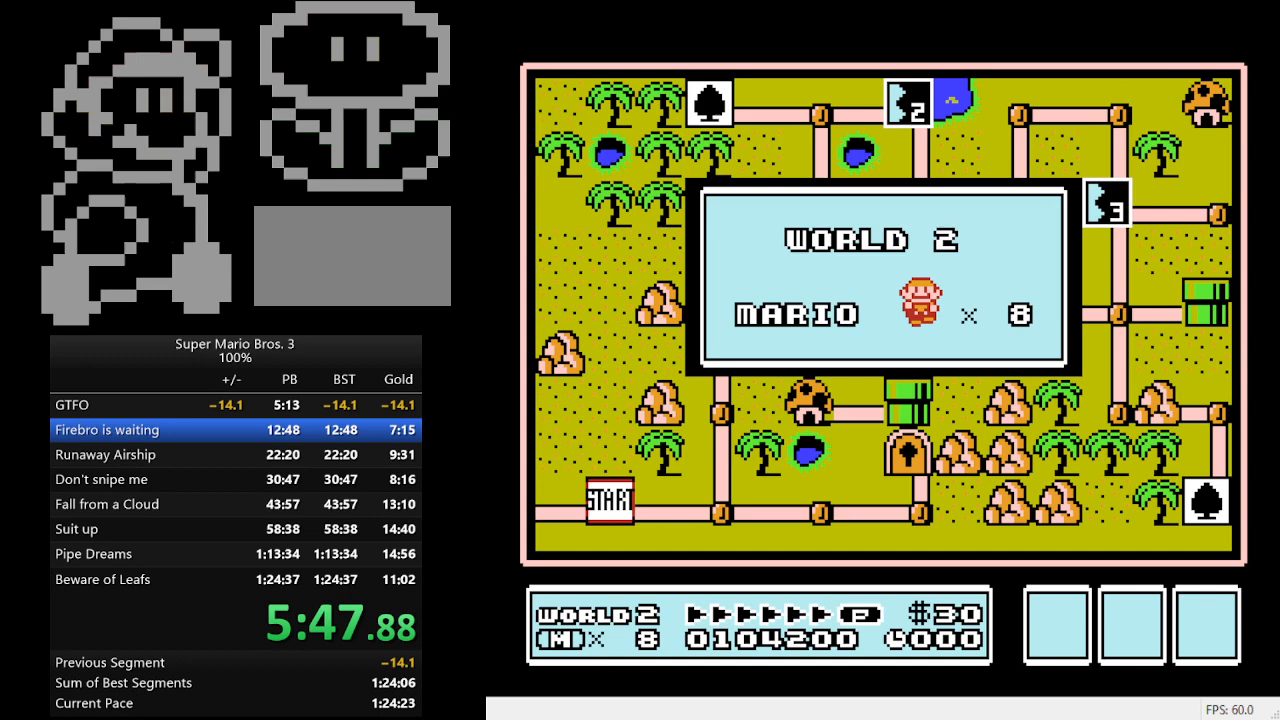
{"buttons": [], "events": []}
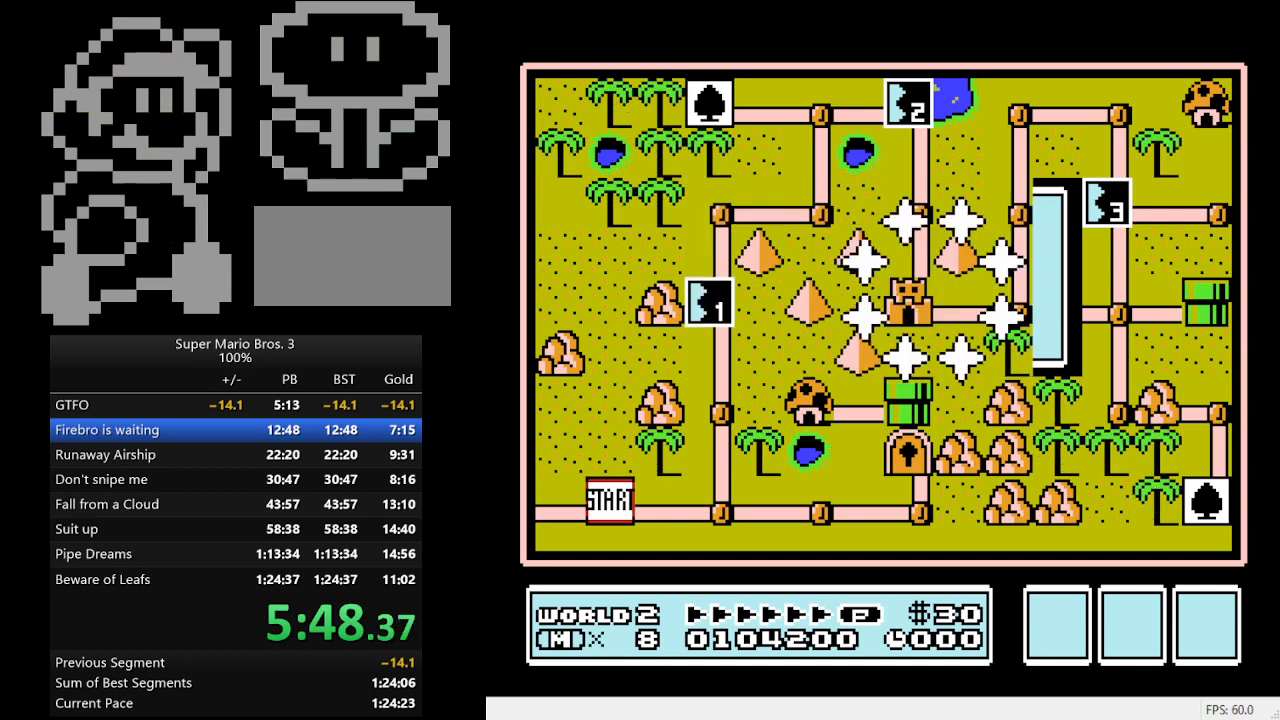
{"buttons": [], "events": []}
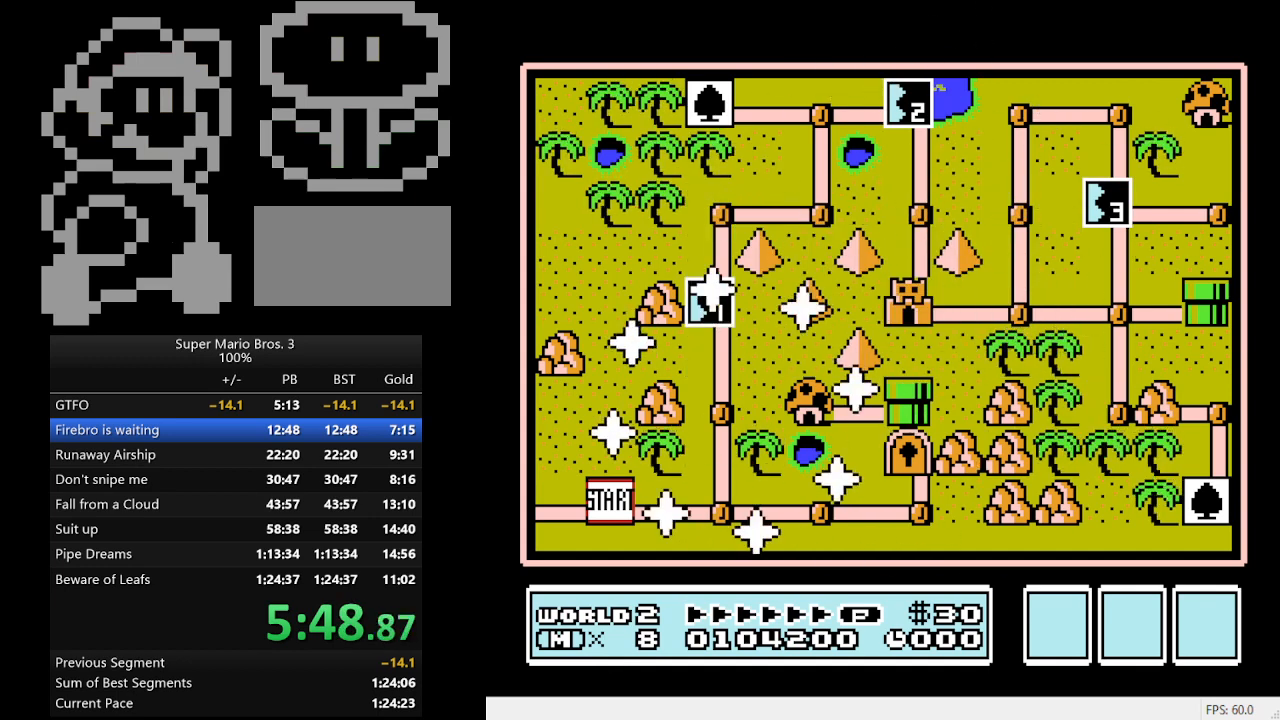
{"buttons": [], "events": [[267, "DPAD_RIGHT", "down"], [433, "DPAD_RIGHT", "up"]]}
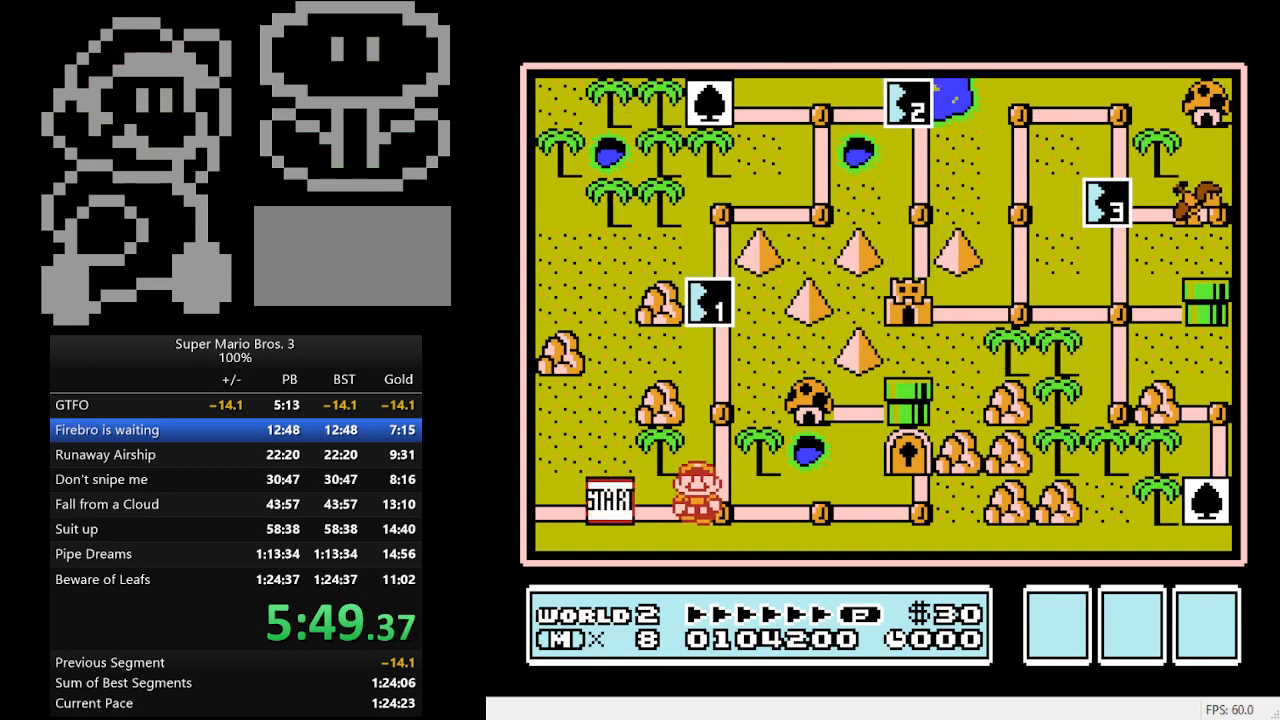
{"buttons": ["DPAD_UP"], "events": [[133, "DPAD_UP", "down"], [300, "DPAD_UP", "up"], [433, "DPAD_UP", "down"]]}
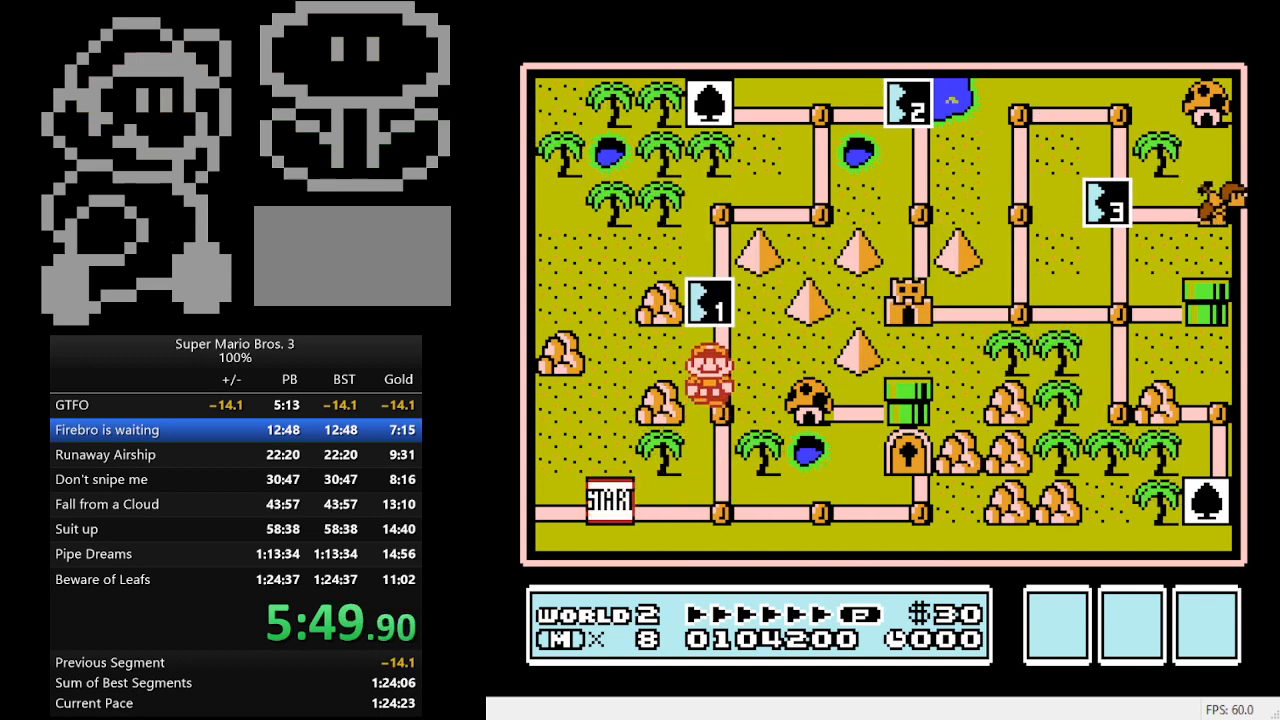
{"buttons": [], "events": [[133, "DPAD_UP", "up"], [333, "A", "down"], [500, "A", "up"]]}
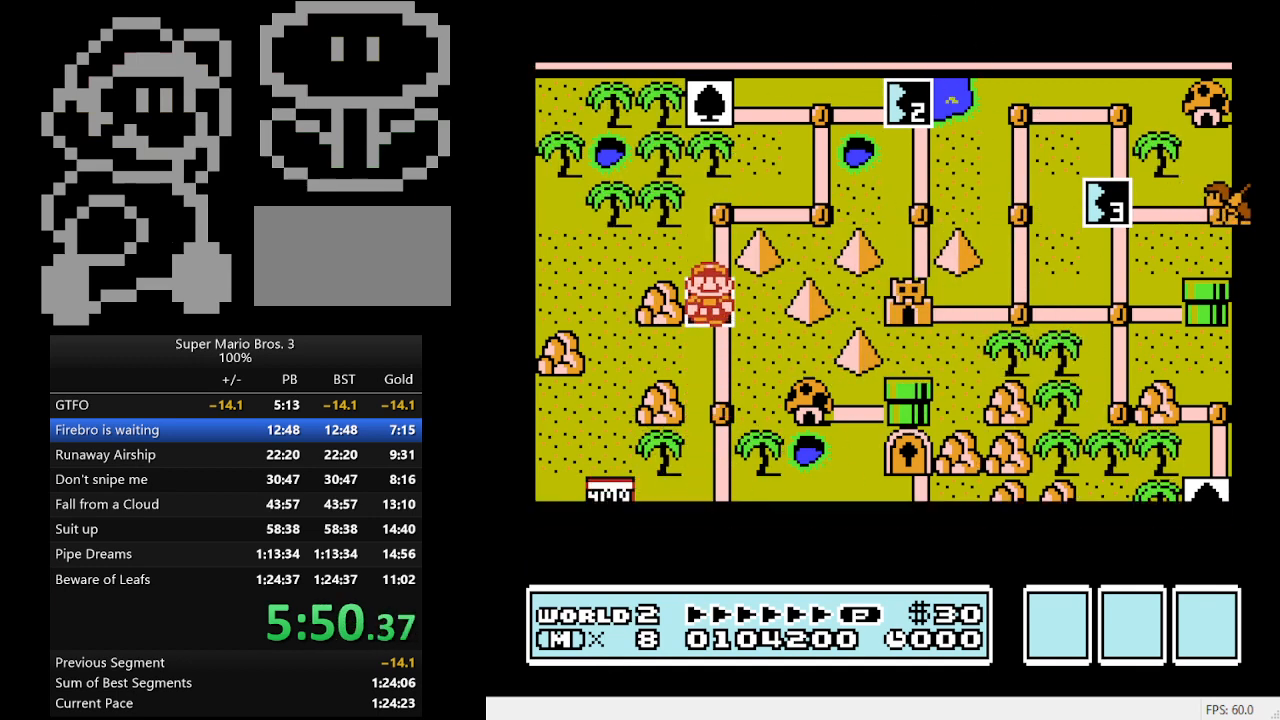
{"buttons": ["B", "DPAD_RIGHT"], "events": [[333, "B", "down"], [333, "DPAD_RIGHT", "down"]]}
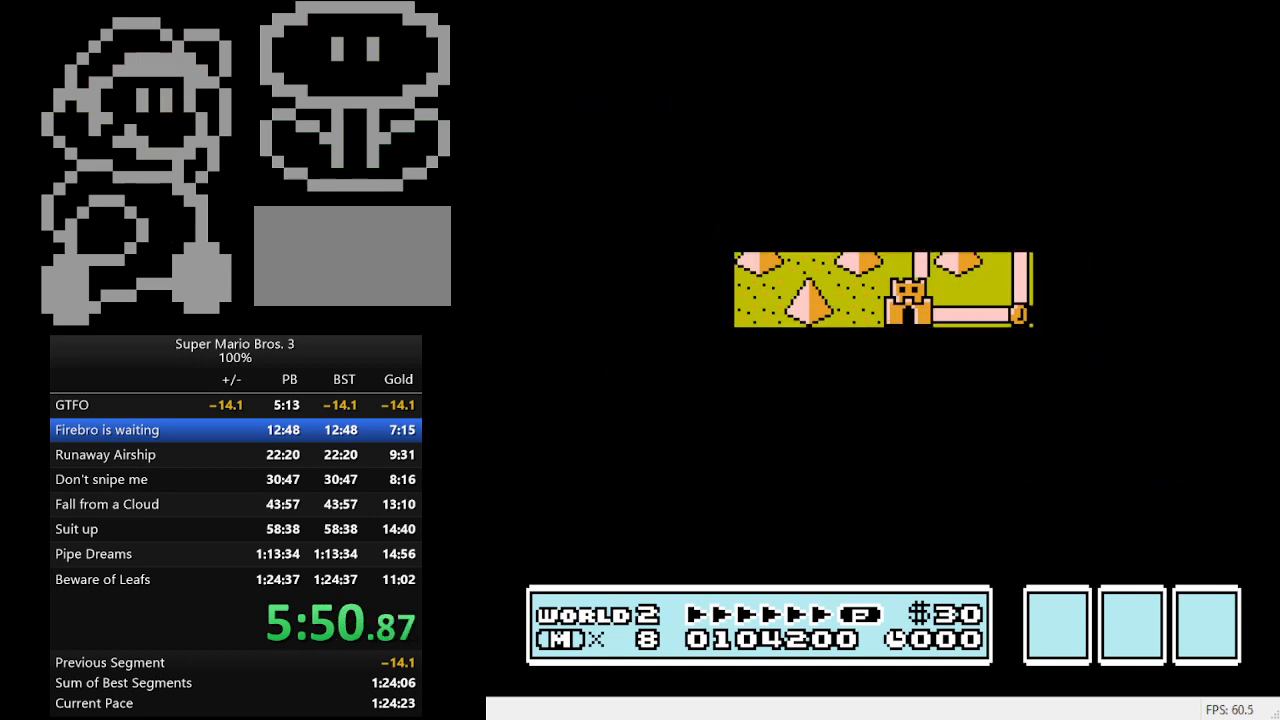
{"buttons": ["B", "DPAD_RIGHT"], "events": []}
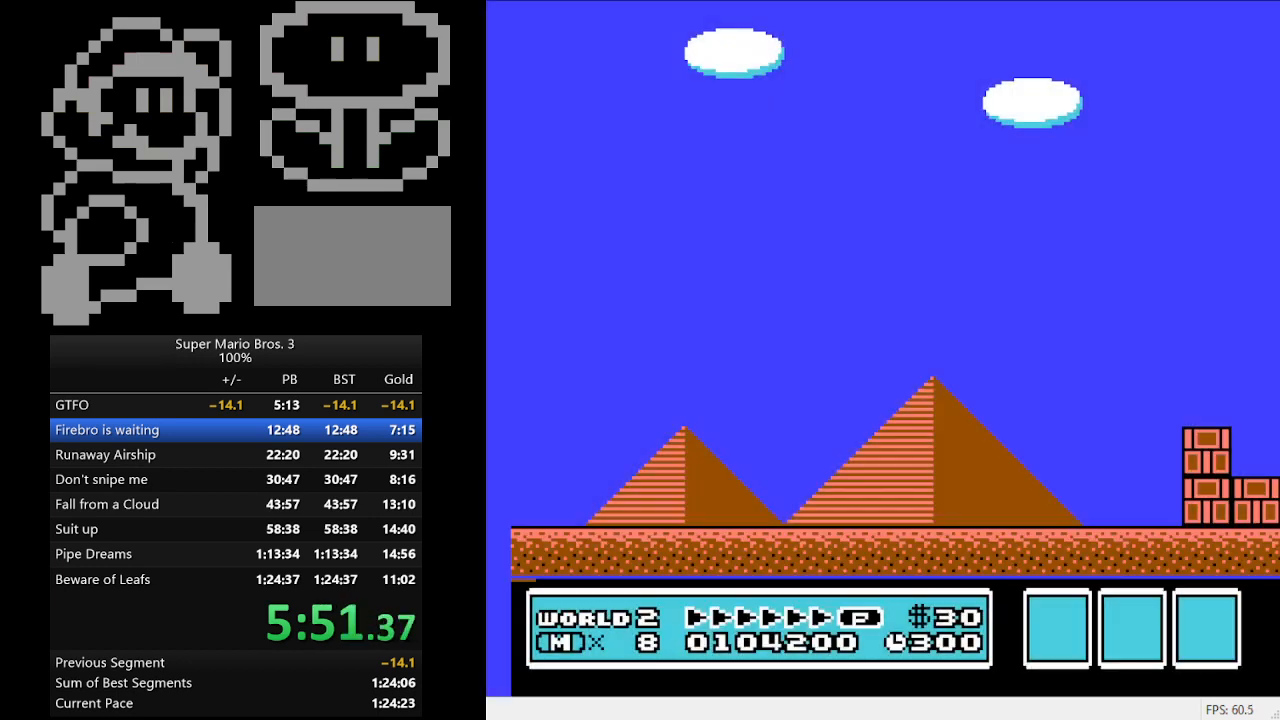
{"buttons": ["B", "DPAD_RIGHT"], "events": []}
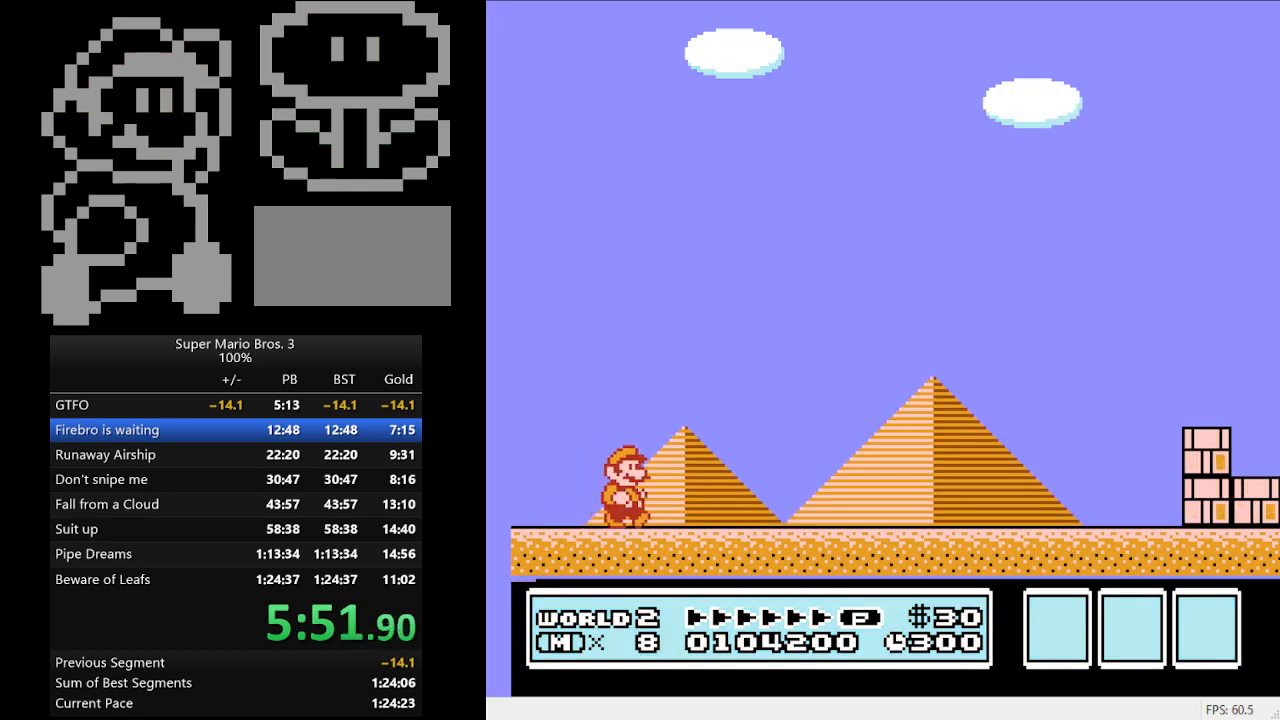
{"buttons": ["B", "DPAD_RIGHT"], "events": []}
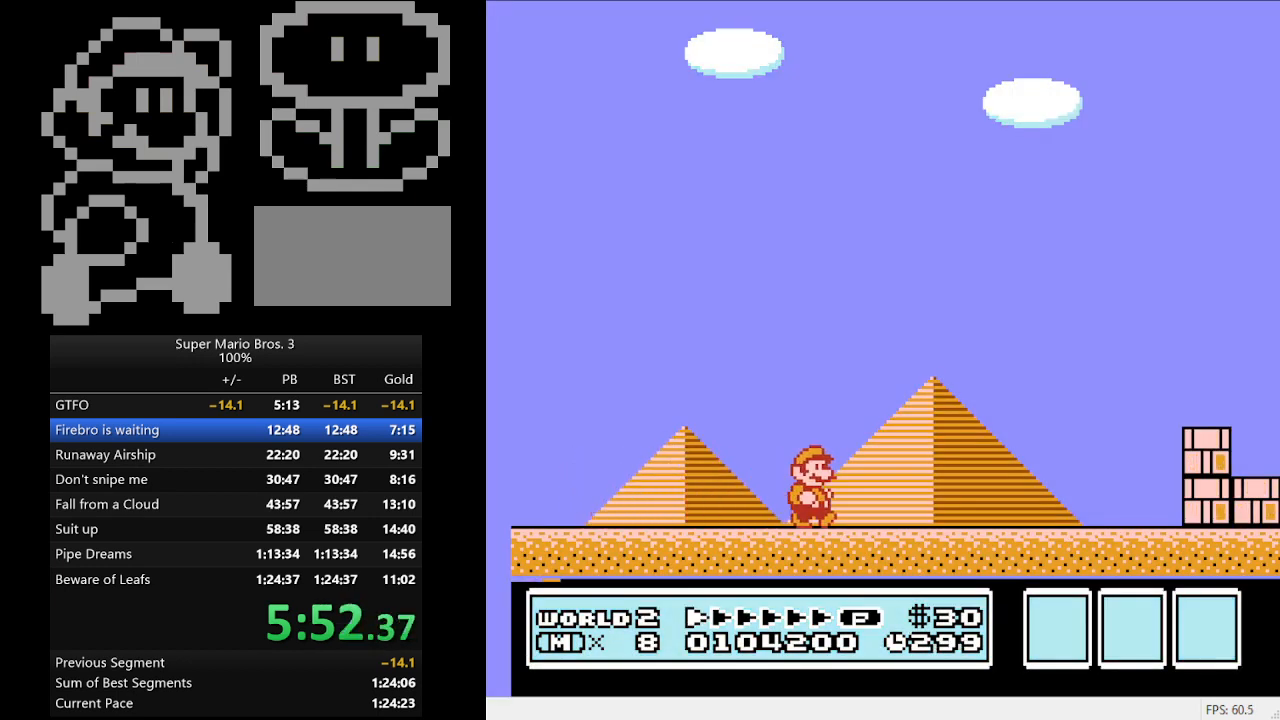
{"buttons": ["B", "DPAD_RIGHT"], "events": []}
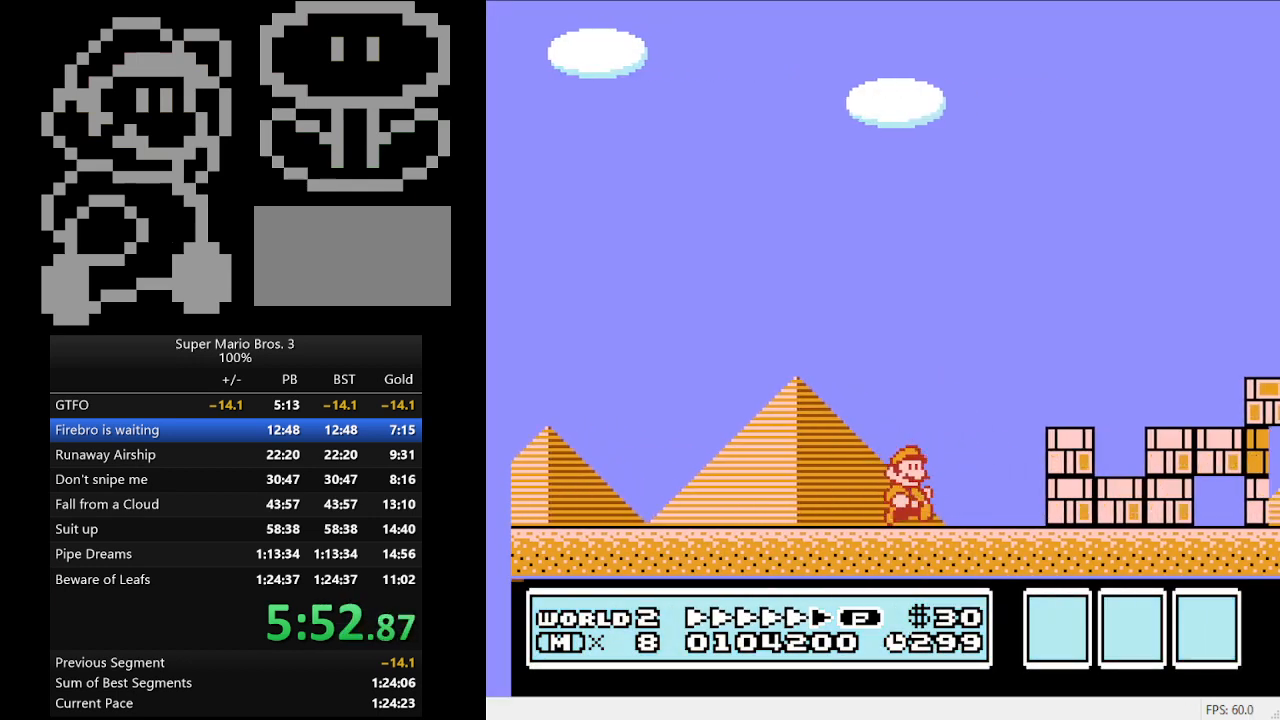
{"buttons": ["A", "B", "DPAD_RIGHT"], "events": [[200, "A", "down"]]}
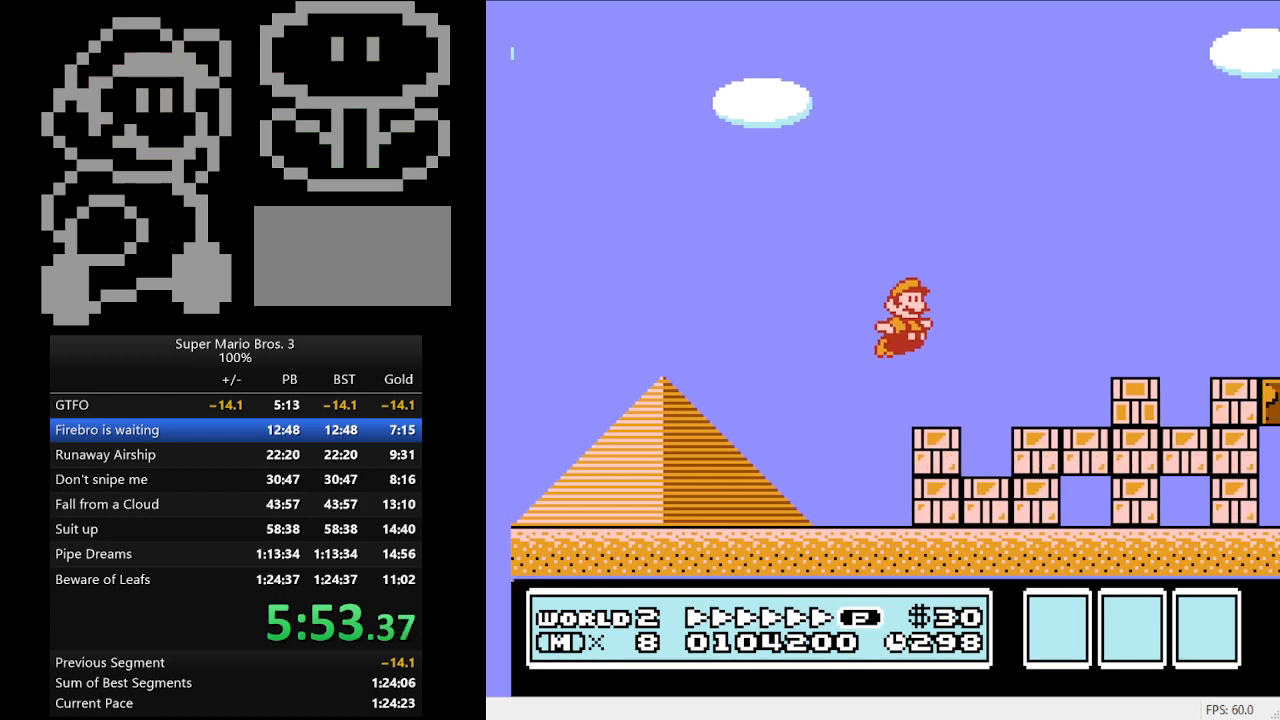
{"buttons": ["B", "DPAD_RIGHT"], "events": [[133, "A", "up"]]}
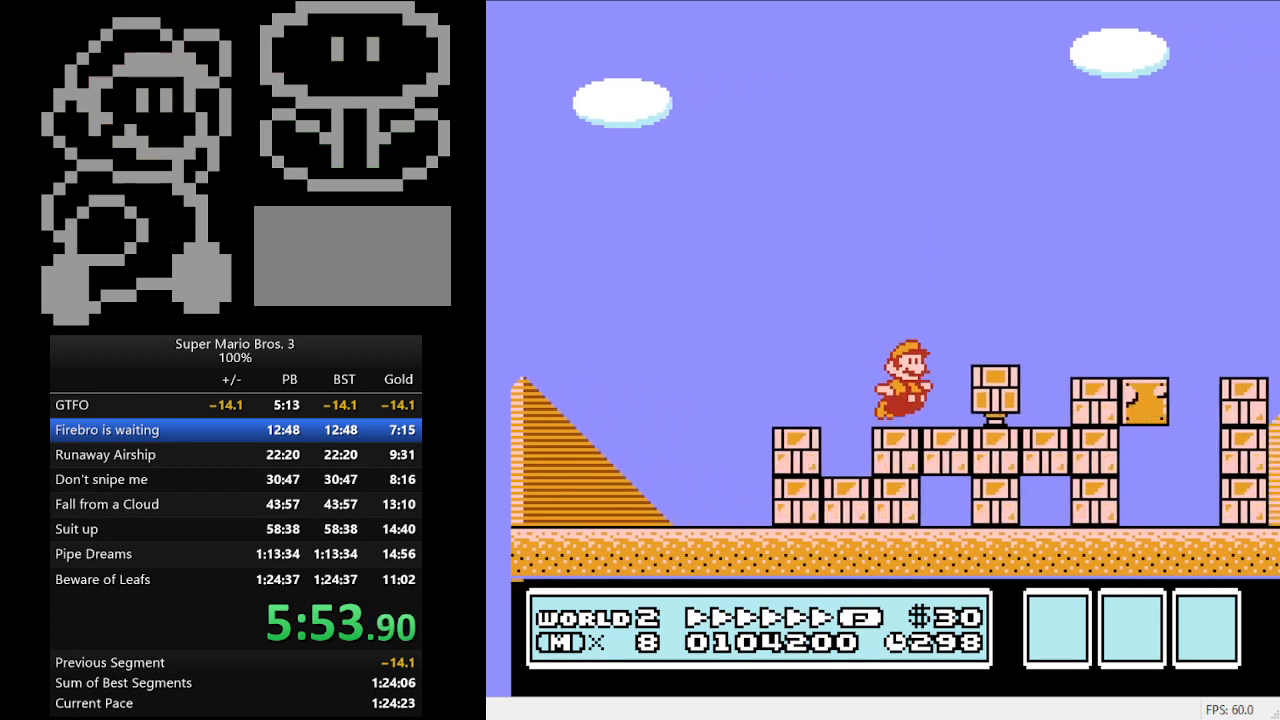
{"buttons": ["A", "B", "DPAD_RIGHT"], "events": [[67, "A", "down"]]}
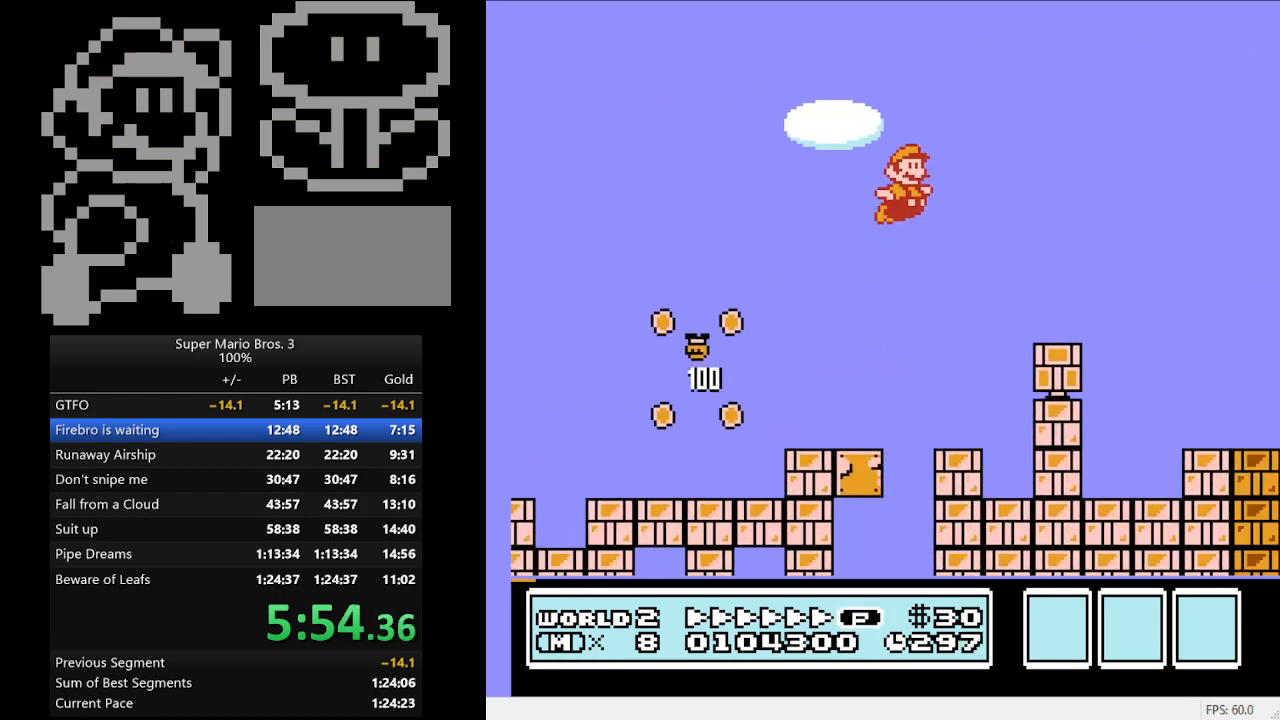
{"buttons": ["B", "DPAD_RIGHT"], "events": [[233, "A", "up"]]}
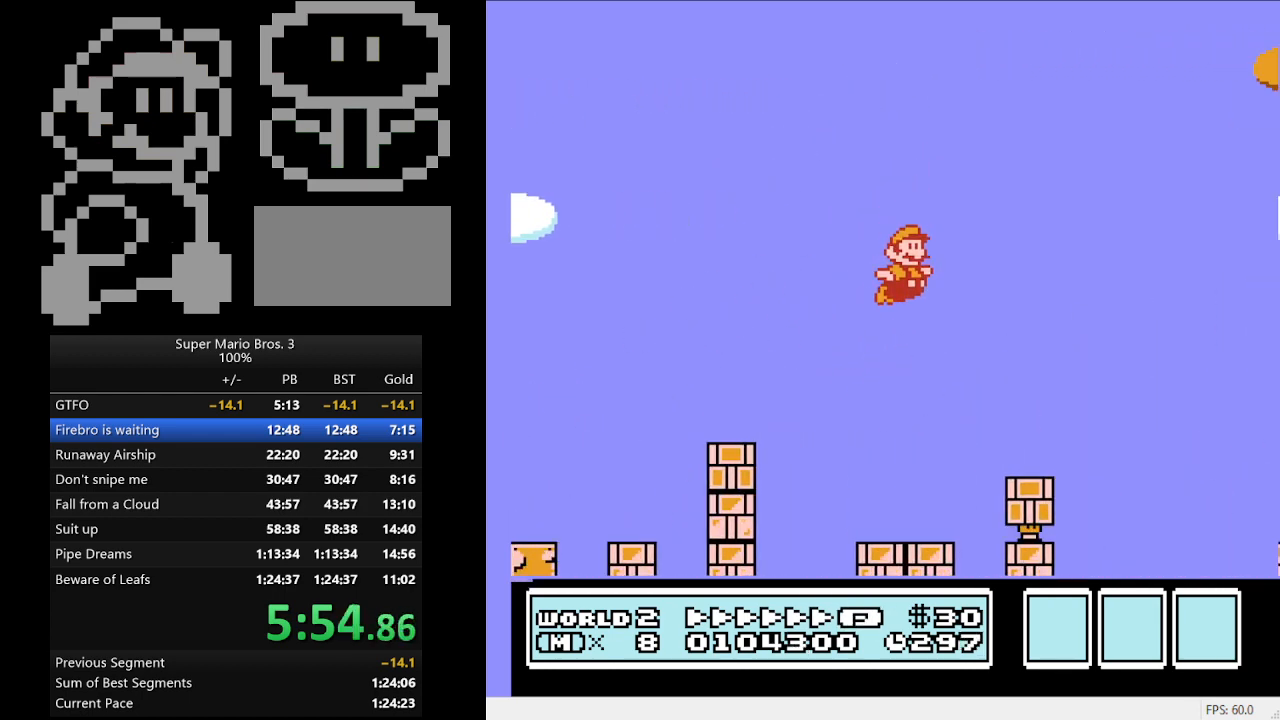
{"buttons": ["B", "DPAD_RIGHT"], "events": [[167, "A", "down"], [467, "A", "up"]]}
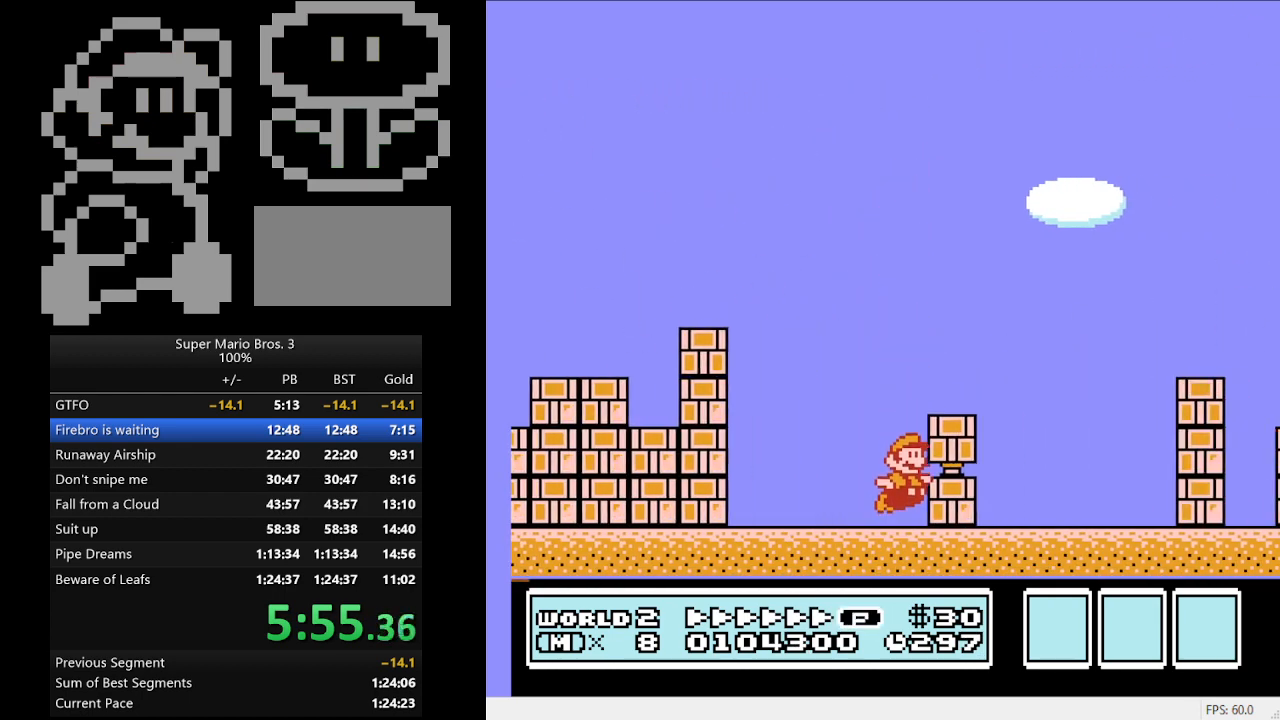
{"buttons": ["B", "DPAD_RIGHT"], "events": [[100, "A", "down"], [333, "A", "up"]]}
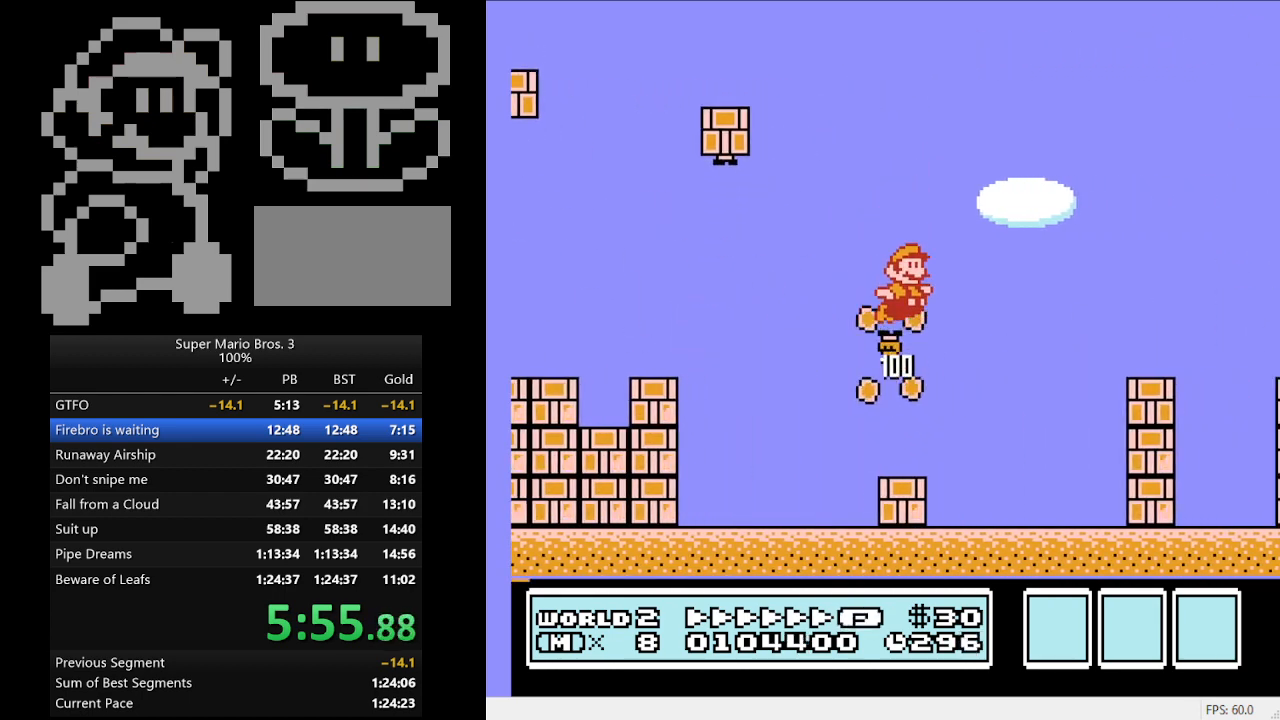
{"buttons": ["A", "B", "DPAD_LEFT"], "events": [[267, "DPAD_RIGHT", "up"], [333, "DPAD_LEFT", "down"], [500, "A", "down"]]}
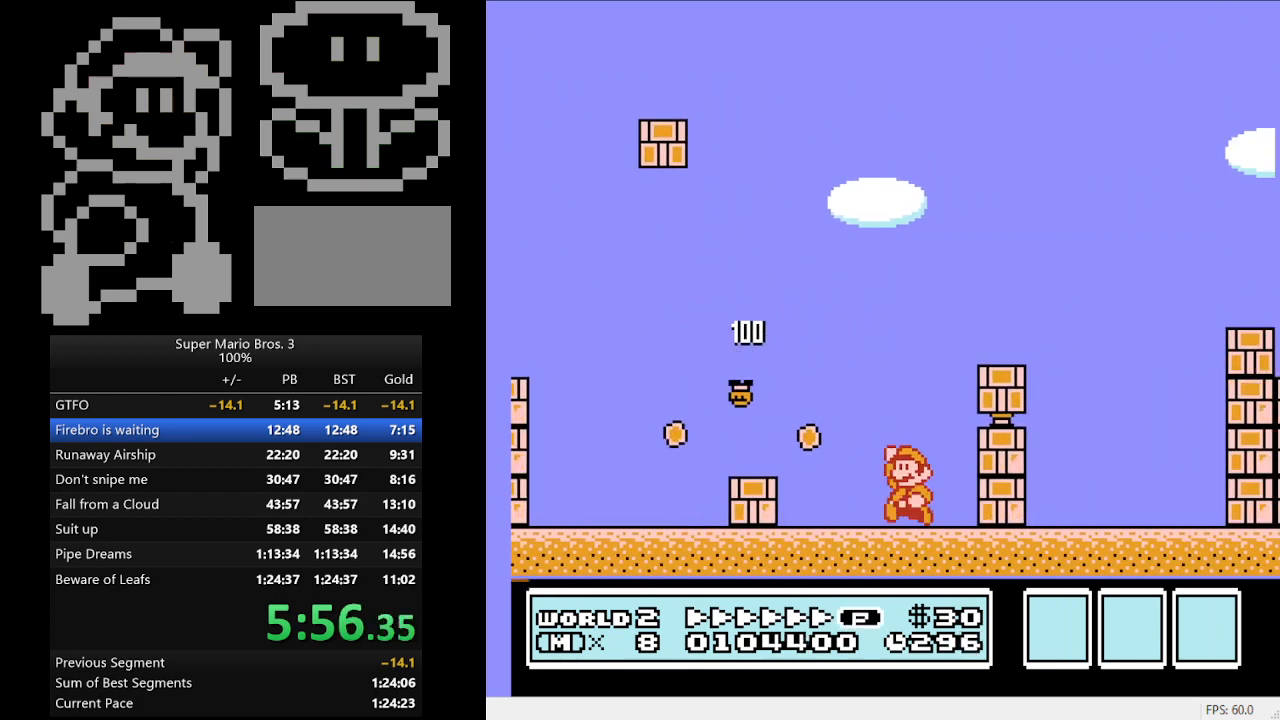
{"buttons": ["A", "B", "DPAD_RIGHT"], "events": [[133, "DPAD_LEFT", "up"], [133, "DPAD_RIGHT", "down"], [400, "A", "up"], [433, "A", "down"]]}
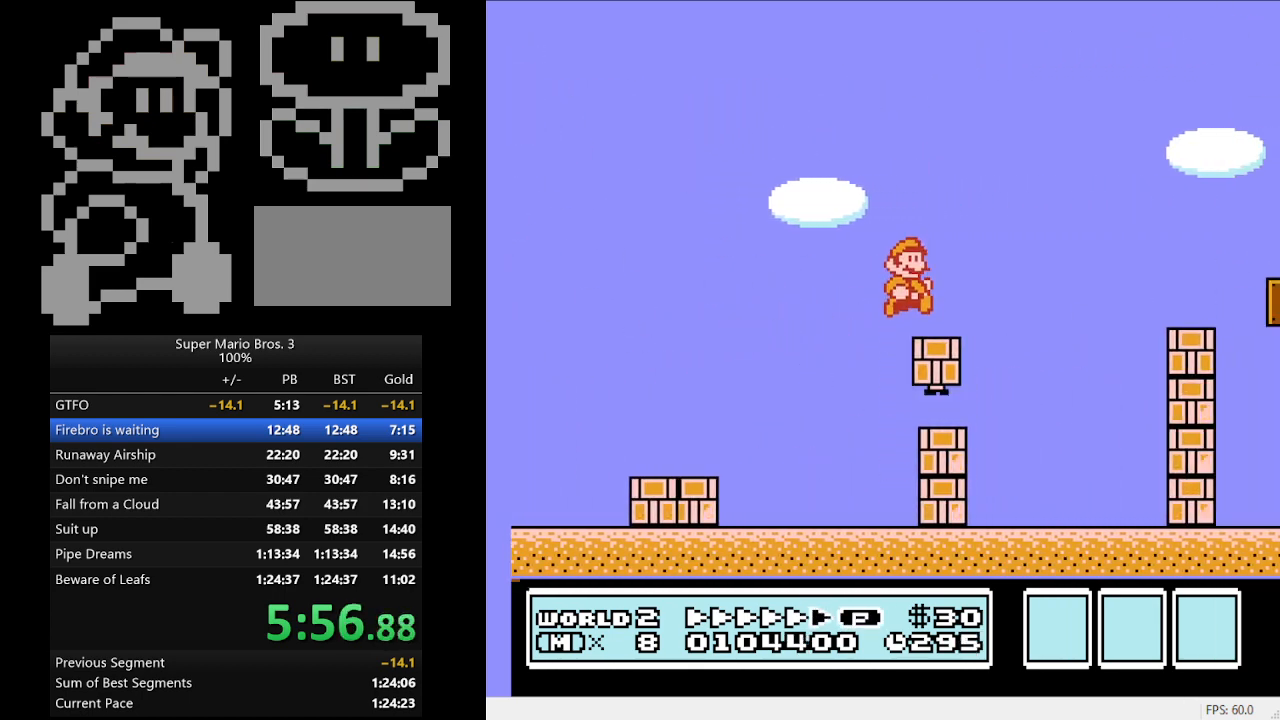
{"buttons": ["B", "DPAD_RIGHT"], "events": [[333, "A", "up"]]}